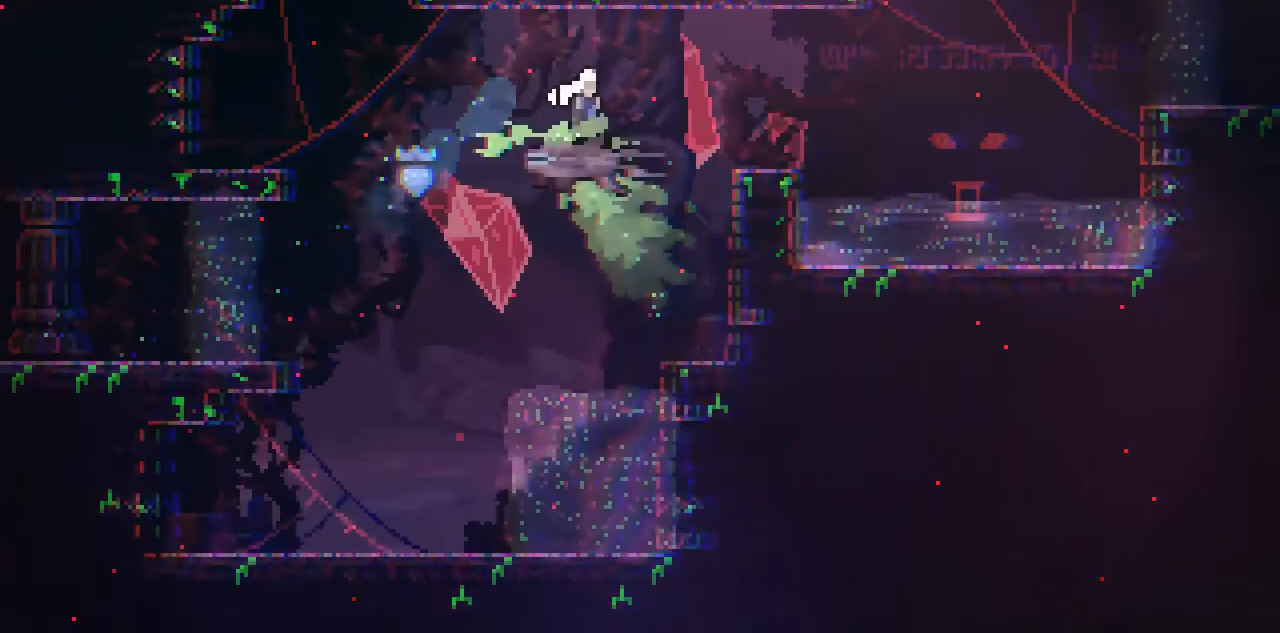
Gameplay with keyboard; each line is a JSON object with the keys held at the frame after it. "events" lists presses ("down") and releases ("up") of "c", "down", "left", "return", "right", "space", "up", "x" and "z" between this image and that frame as [ms after this image, input, new state], when the widget could be followed in between. No other keys are recorded. Mouse input is not recorded.
{"keys": ["right"], "events": [[183, "space", "up"]]}
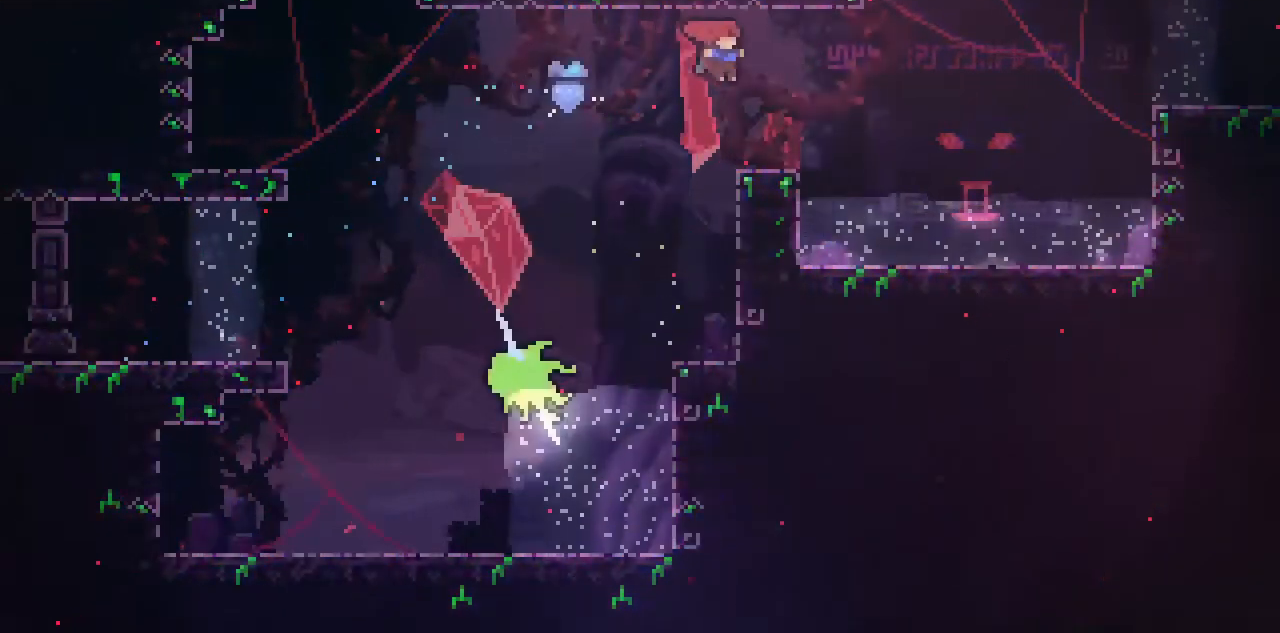
{"keys": ["right", "space"], "events": [[84, "x", "down"], [217, "space", "down"], [317, "x", "up"]]}
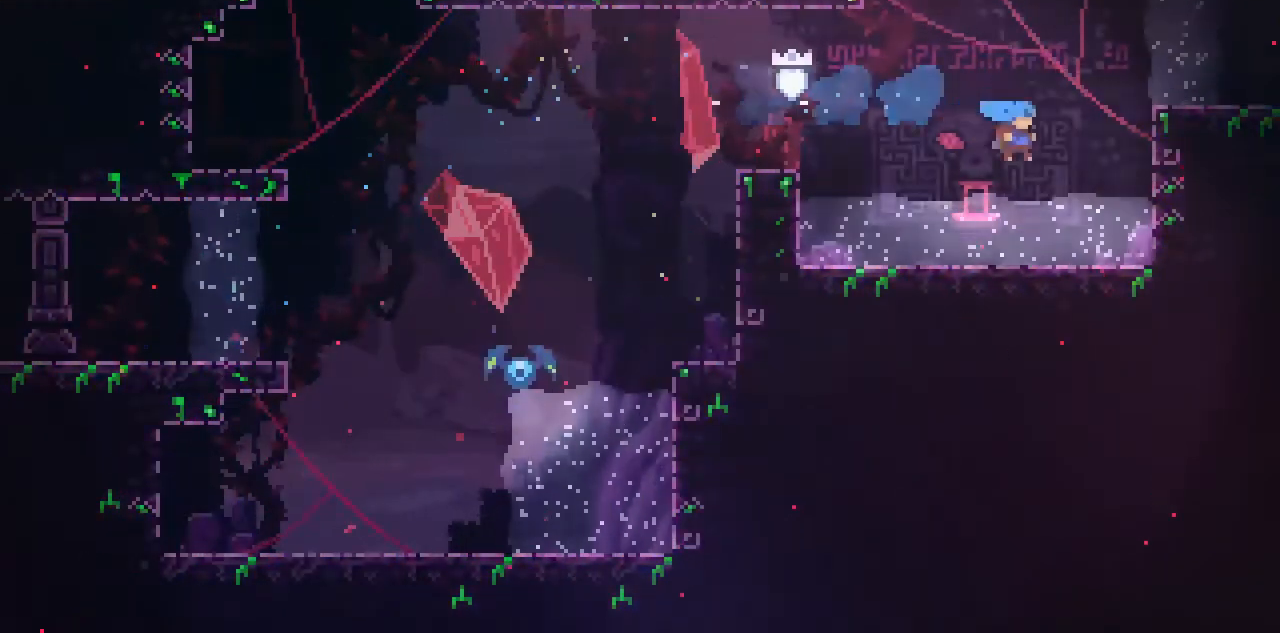
{"keys": ["c", "right", "space"], "events": [[50, "space", "up"], [250, "space", "down"], [450, "c", "down"], [450, "space", "up"], [484, "space", "down"]]}
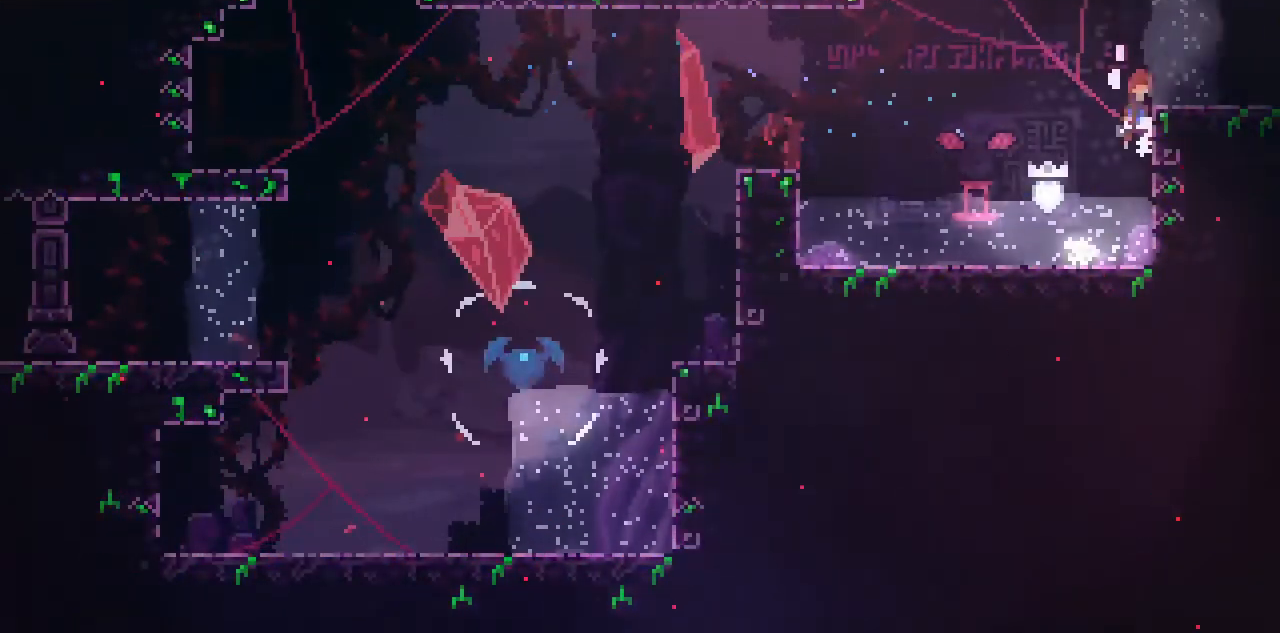
{"keys": ["right"], "events": [[184, "c", "up"], [184, "space", "up"]]}
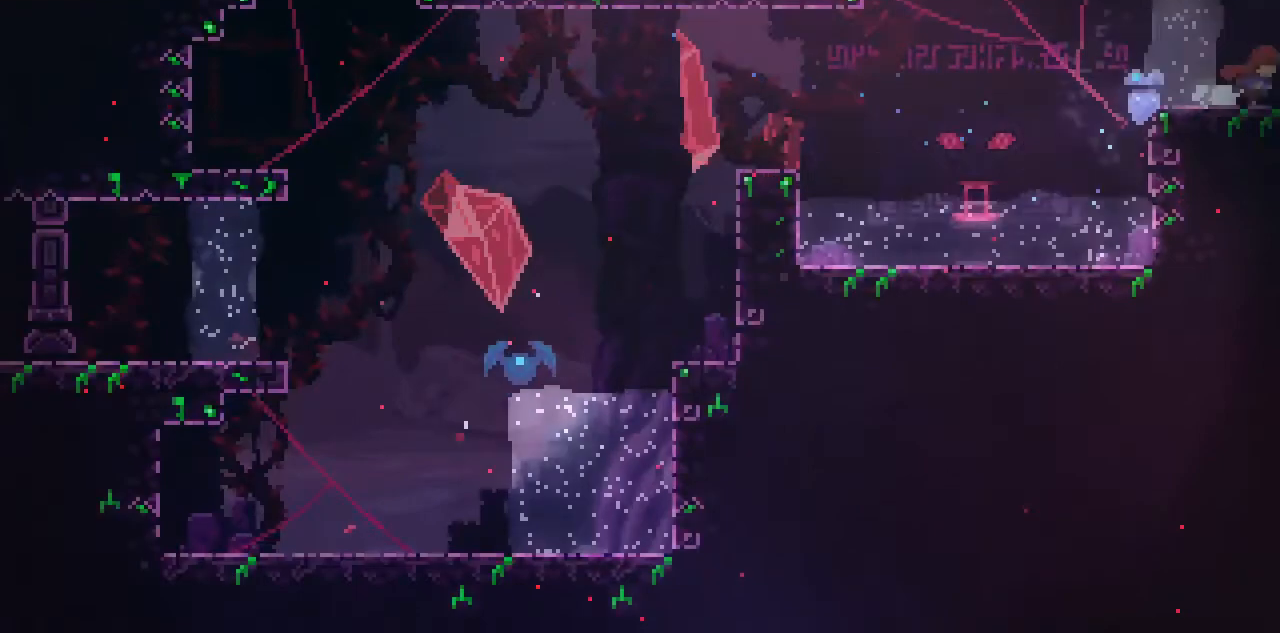
{"keys": ["right"], "events": []}
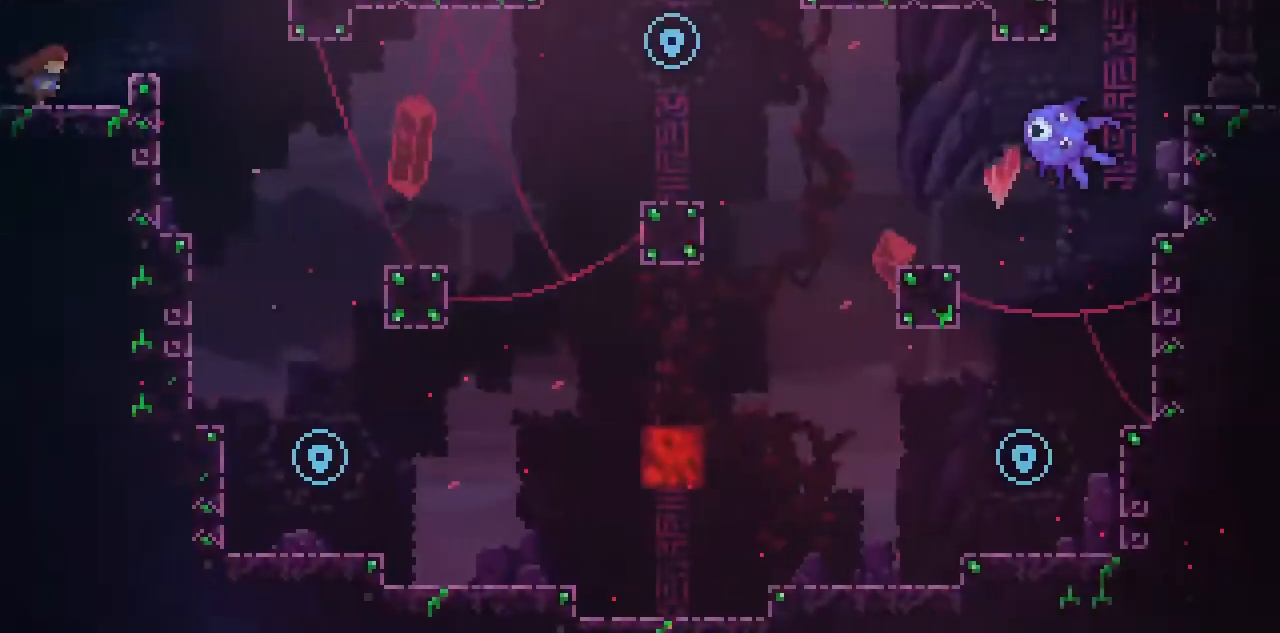
{"keys": ["right"], "events": [[184, "space", "down"], [351, "space", "up"]]}
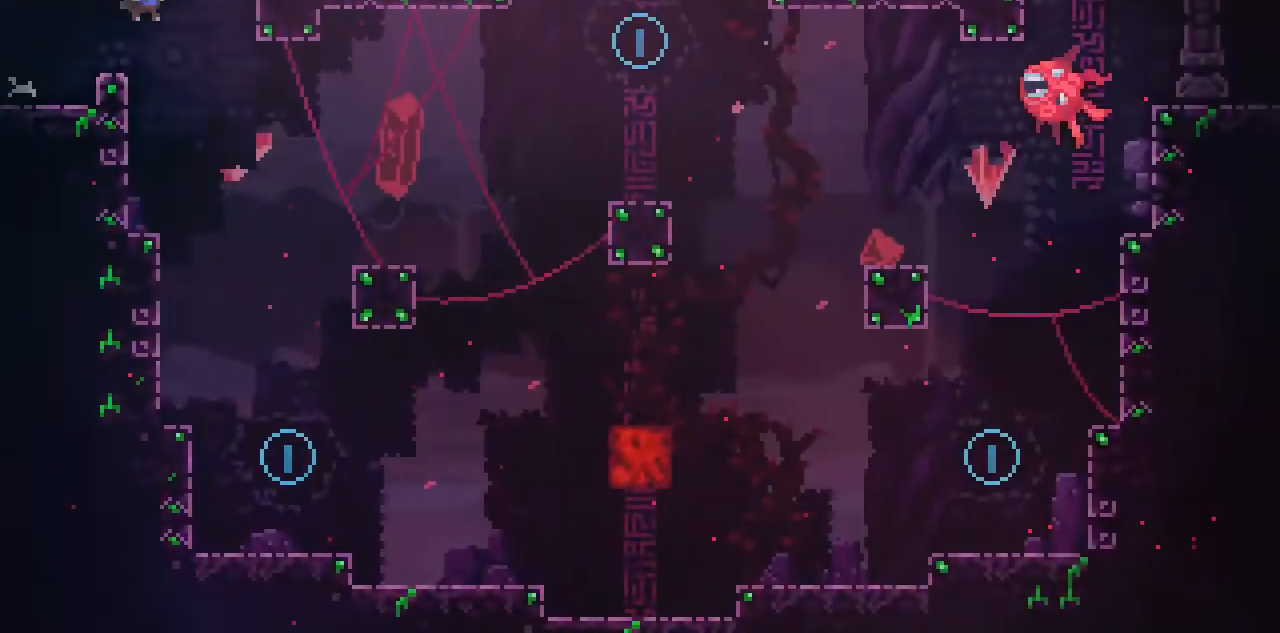
{"keys": ["down", "right"], "events": [[16, "down", "down"], [217, "right", "up"], [484, "right", "down"]]}
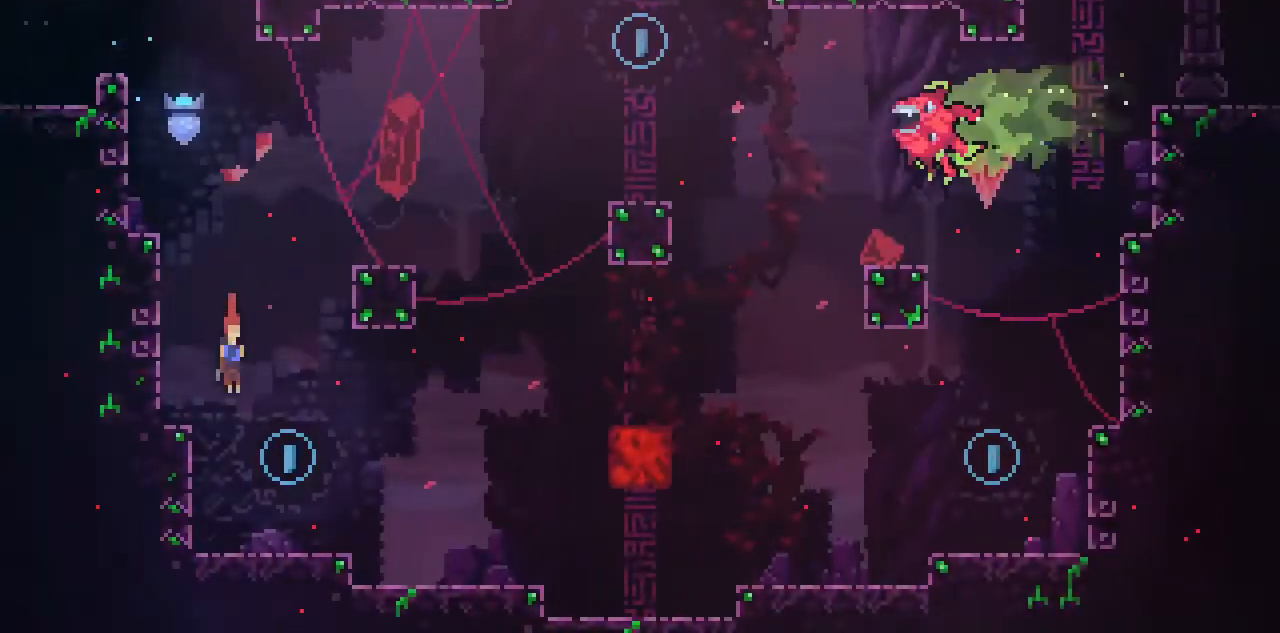
{"keys": ["right"], "events": [[150, "x", "down"], [217, "space", "down"], [284, "x", "up"], [317, "down", "up"], [317, "space", "up"]]}
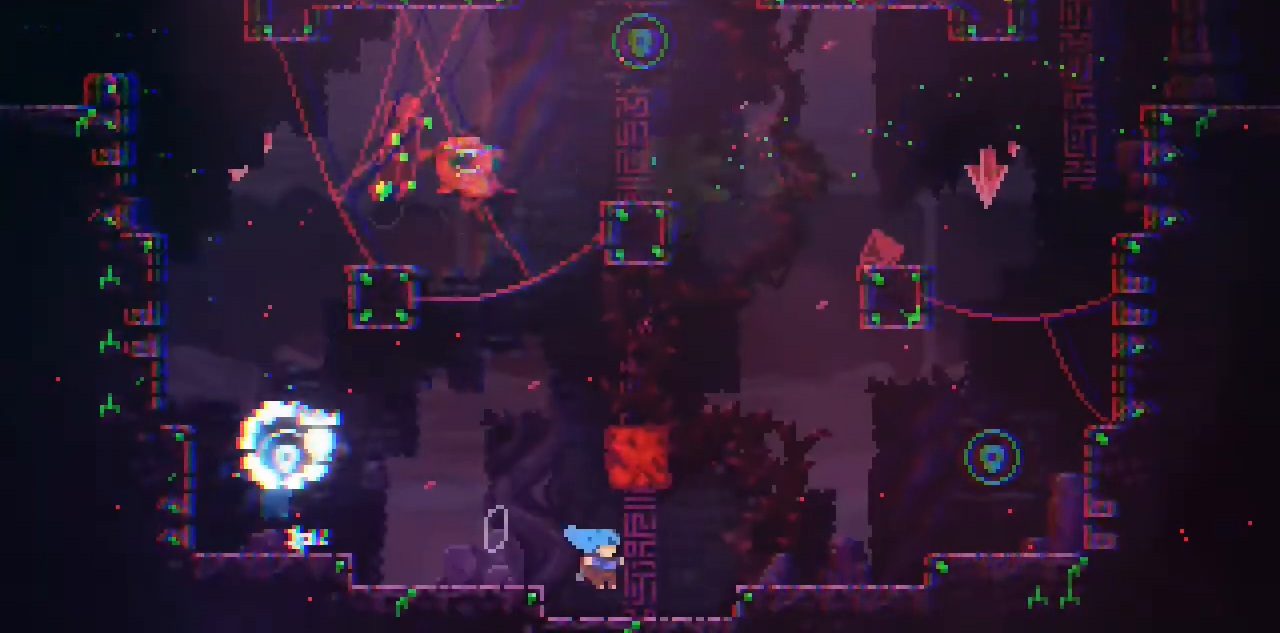
{"keys": ["right"], "events": [[50, "space", "down"], [484, "space", "up"]]}
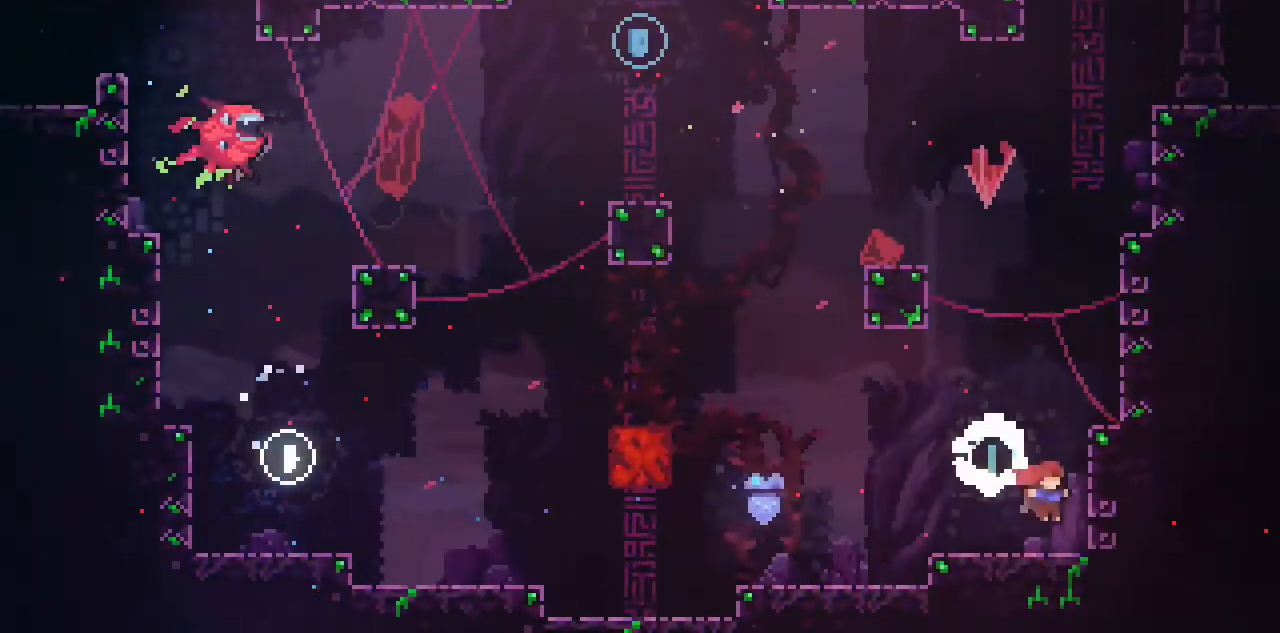
{"keys": ["left", "space", "up", "x"], "events": [[84, "right", "up"], [251, "space", "down"], [317, "space", "up"], [351, "up", "down"], [417, "x", "down"], [484, "left", "down"], [484, "space", "down"]]}
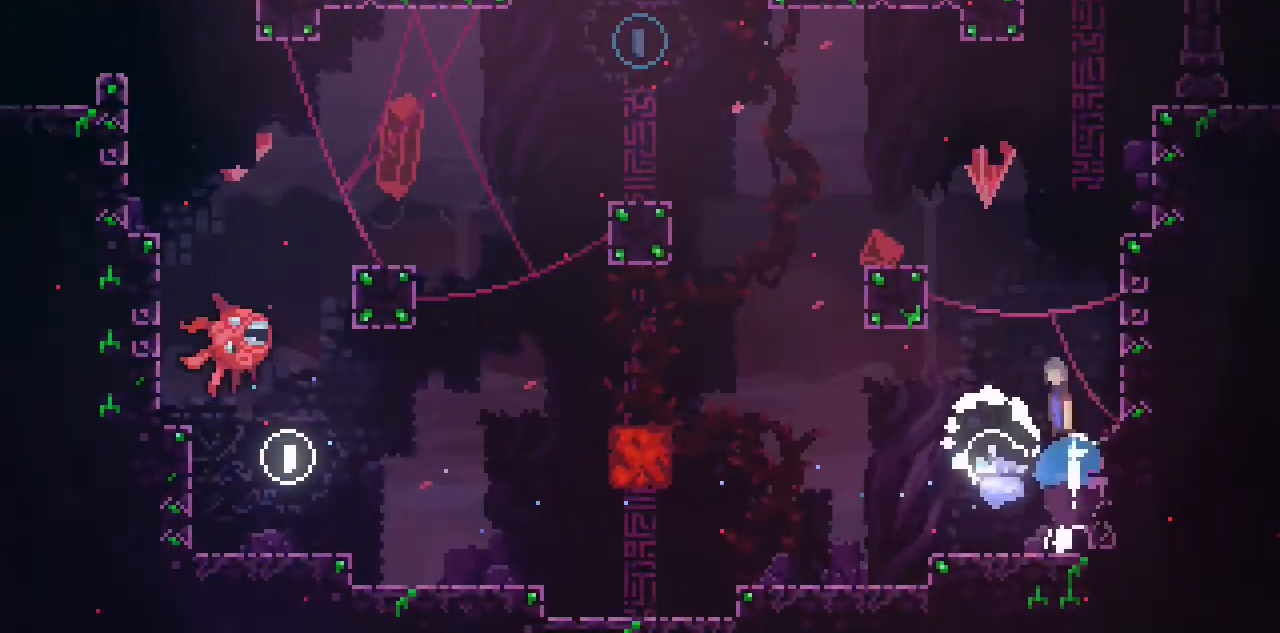
{"keys": ["left"], "events": [[50, "x", "up"], [83, "up", "up"], [217, "space", "up"], [317, "c", "down"], [317, "left", "up"], [317, "space", "down"], [450, "c", "up"], [450, "left", "down"], [450, "space", "up"]]}
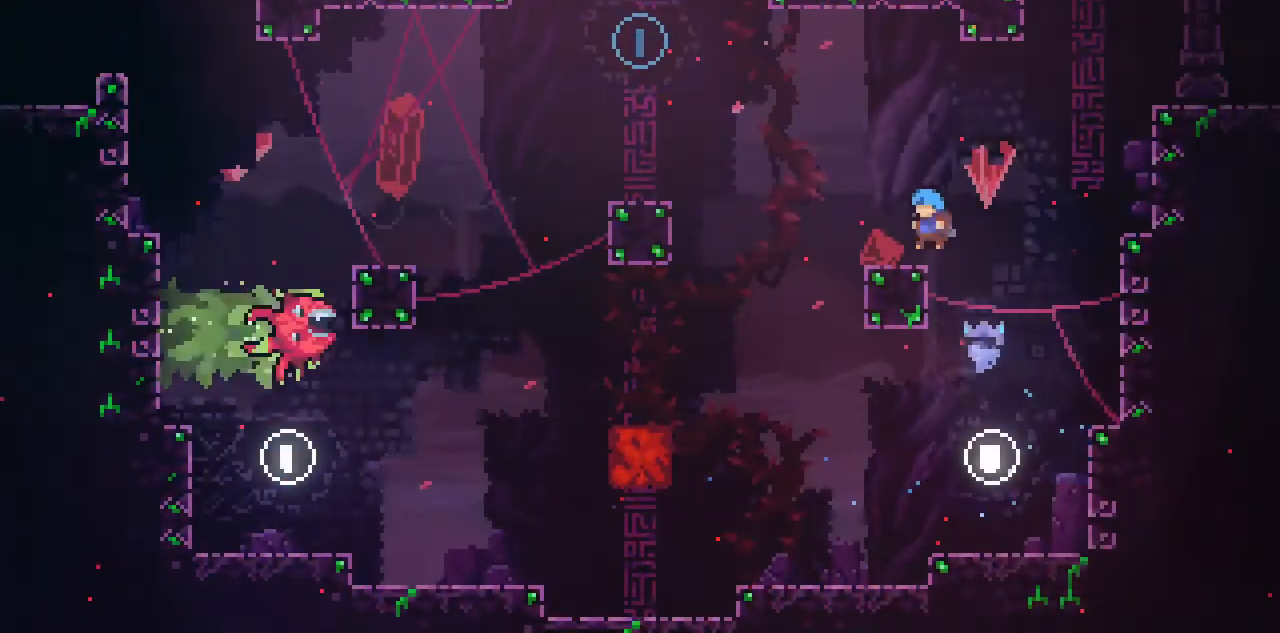
{"keys": ["left", "up", "x"], "events": [[50, "left", "up"], [184, "space", "down"], [251, "left", "down"], [417, "up", "down"], [417, "x", "down"], [484, "space", "up"]]}
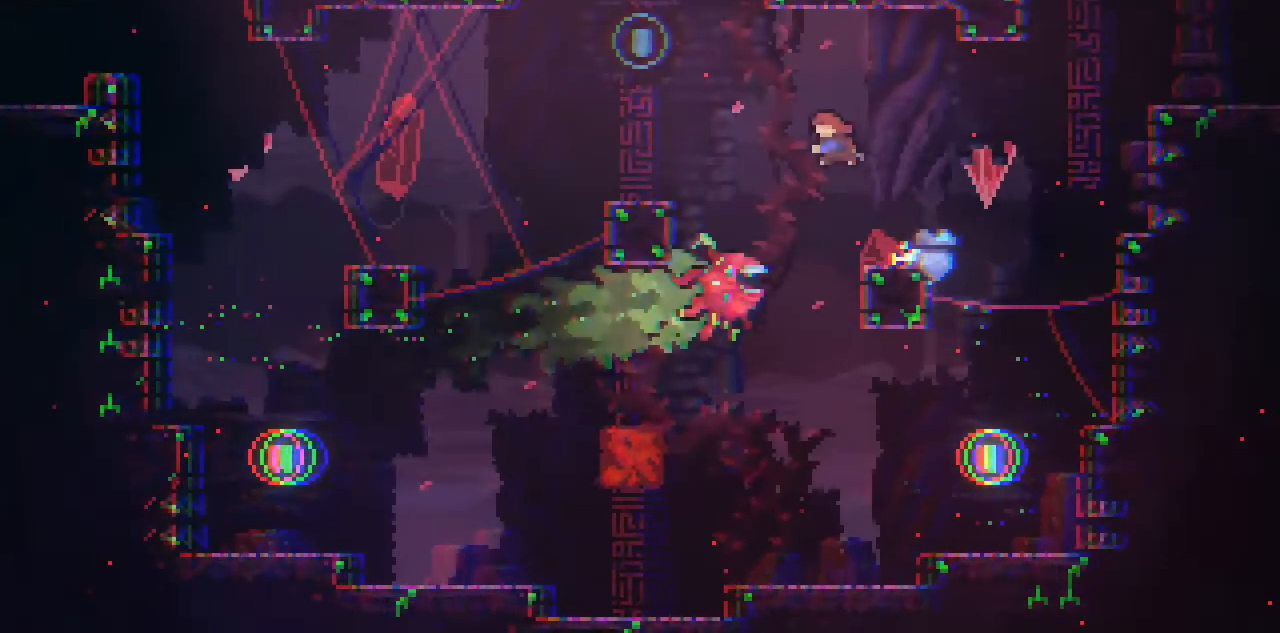
{"keys": [], "events": [[117, "x", "up"], [183, "up", "up"], [450, "left", "up"]]}
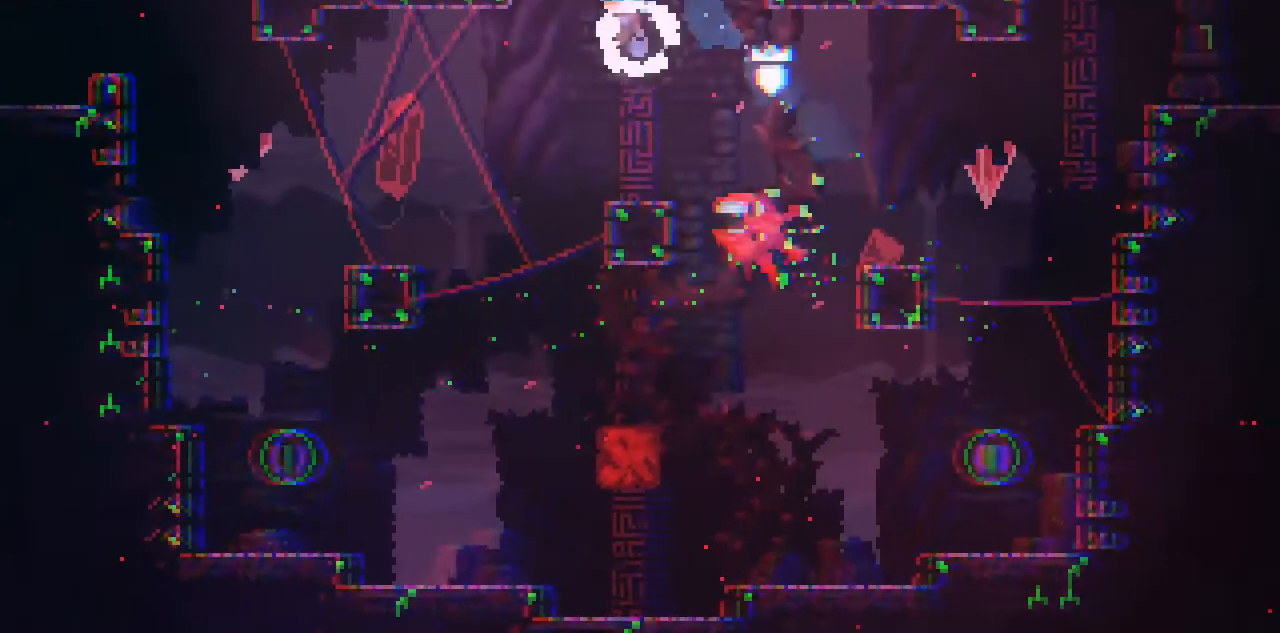
{"keys": ["right"], "events": [[284, "right", "down"], [284, "space", "down"], [451, "space", "up"]]}
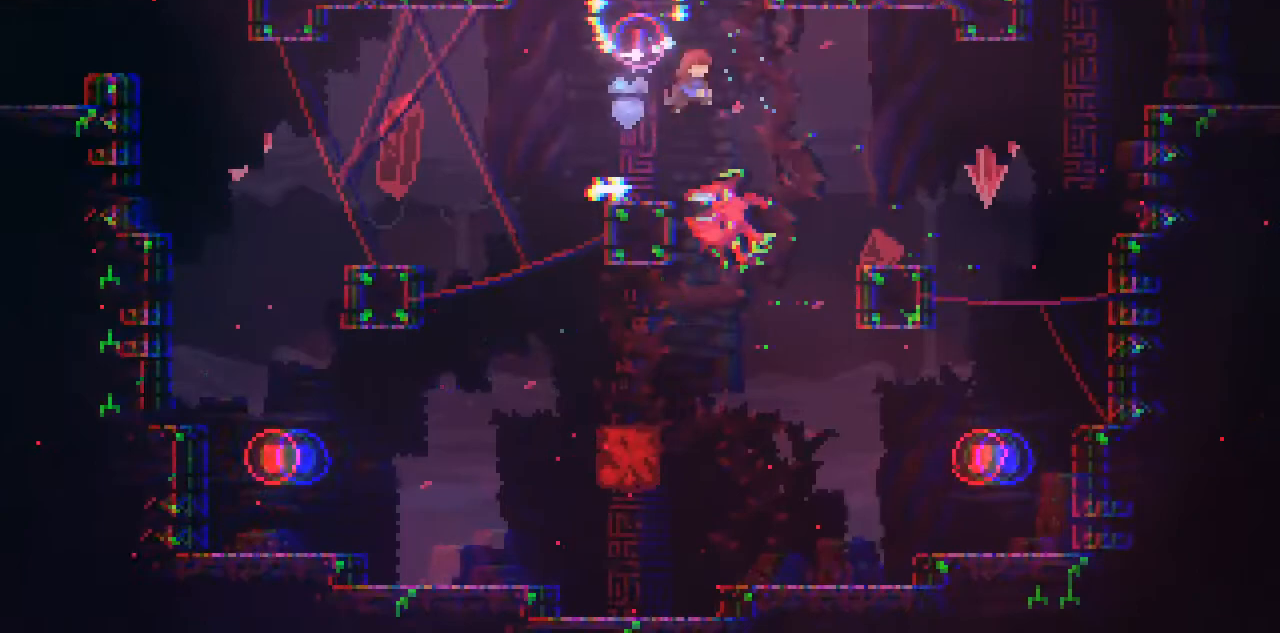
{"keys": ["right"], "events": [[50, "right", "up"], [350, "right", "down"]]}
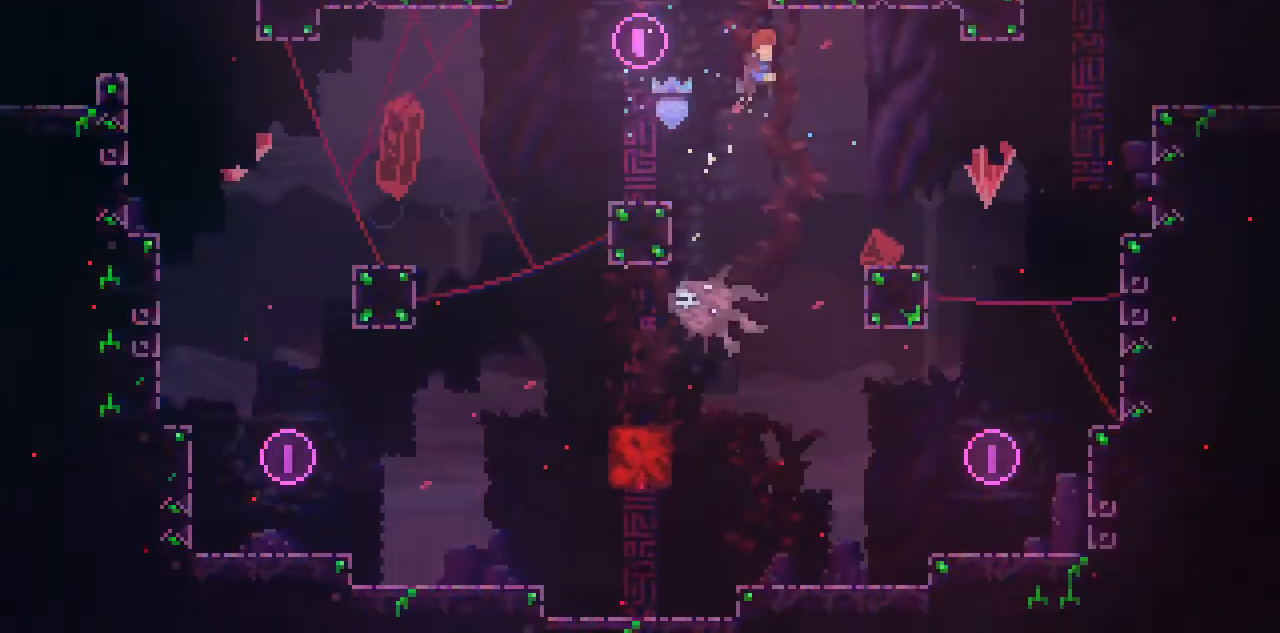
{"keys": ["right", "space"], "events": [[251, "right", "up"], [317, "right", "down"], [451, "space", "down"]]}
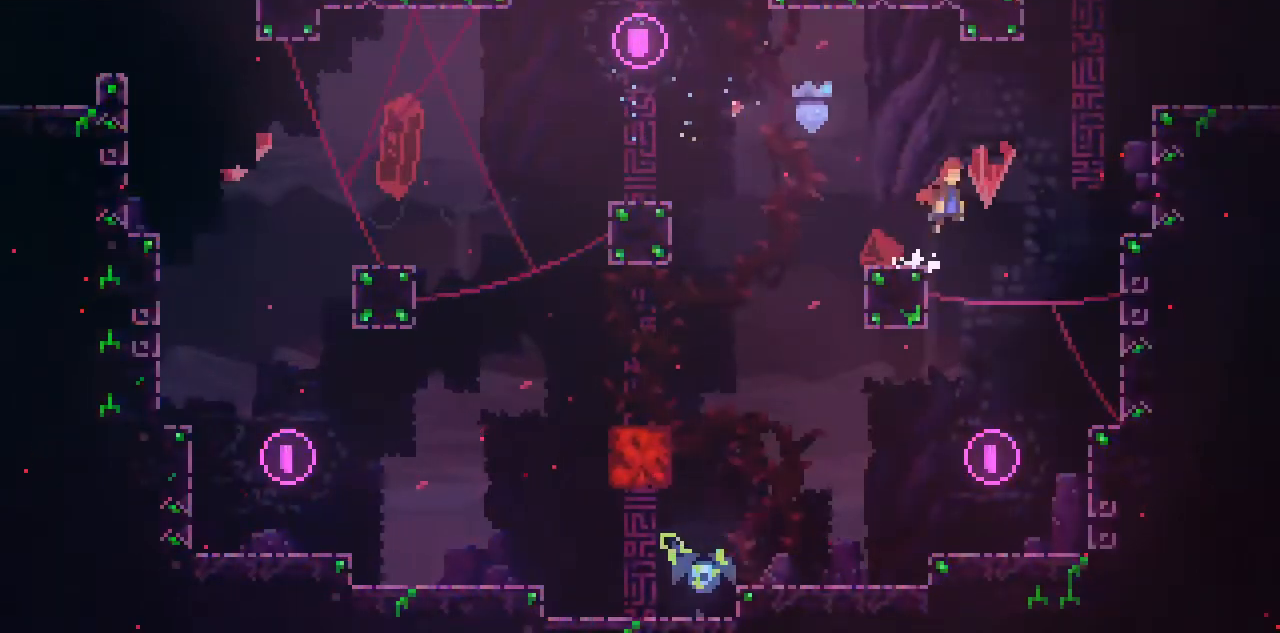
{"keys": ["right"], "events": [[83, "space", "up"], [183, "up", "down"], [217, "x", "down"], [384, "up", "up"], [384, "x", "up"]]}
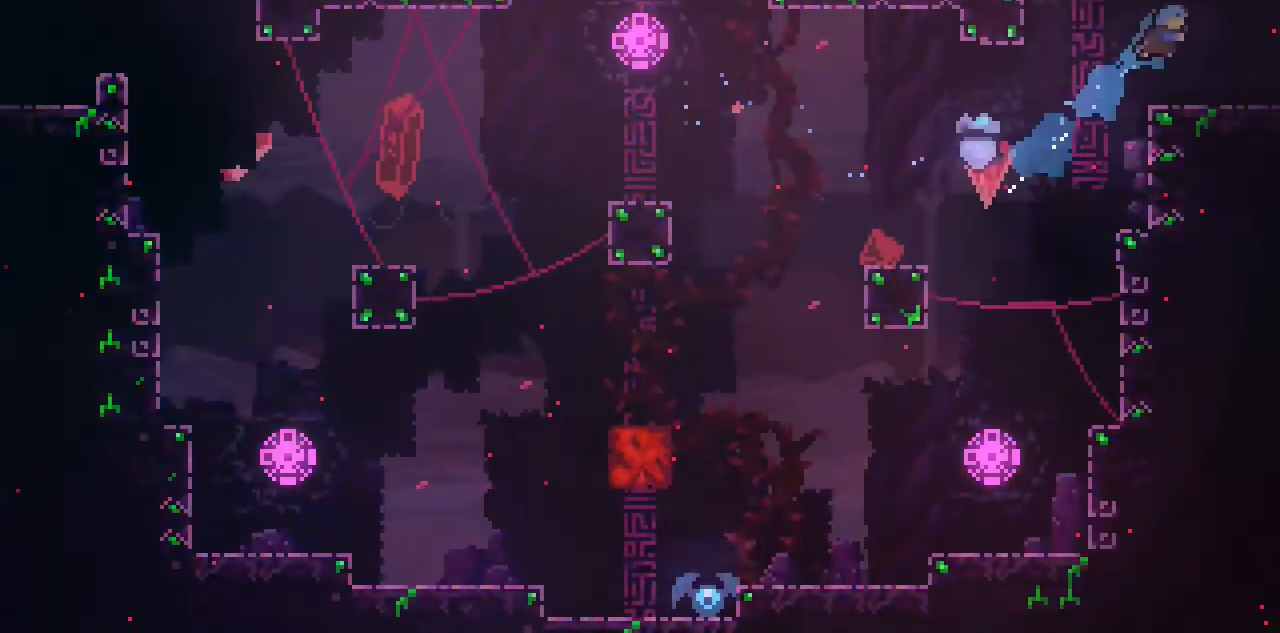
{"keys": ["right"], "events": [[251, "x", "down"], [351, "x", "up"]]}
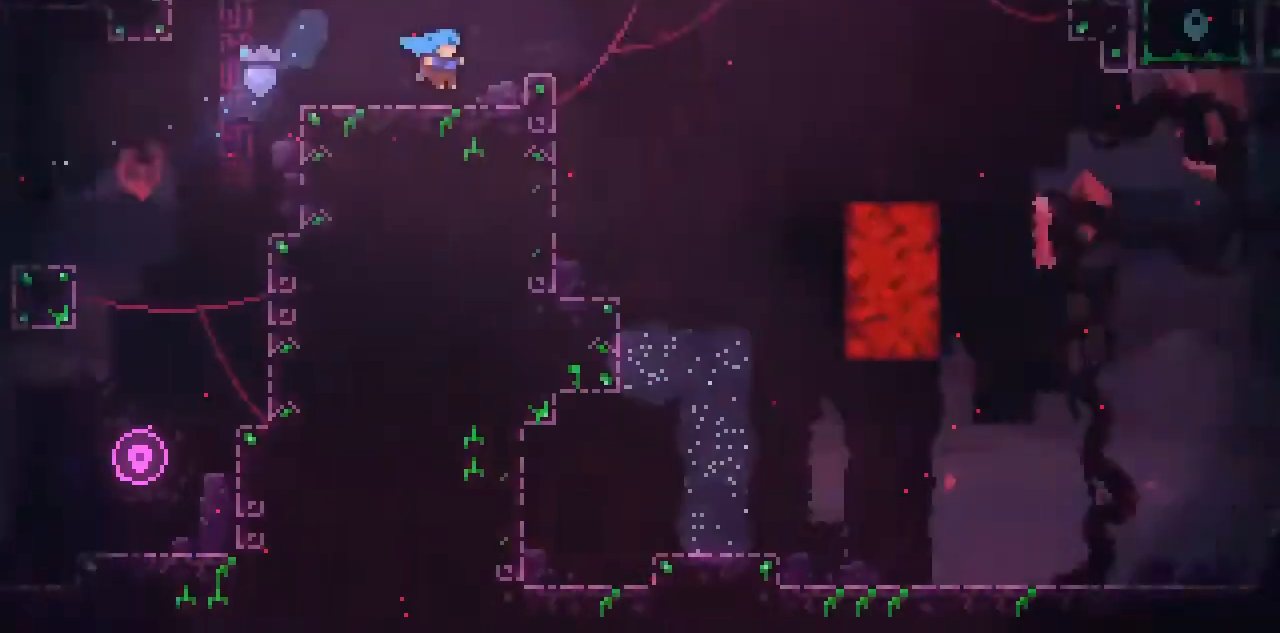
{"keys": ["right", "space"], "events": [[484, "space", "down"]]}
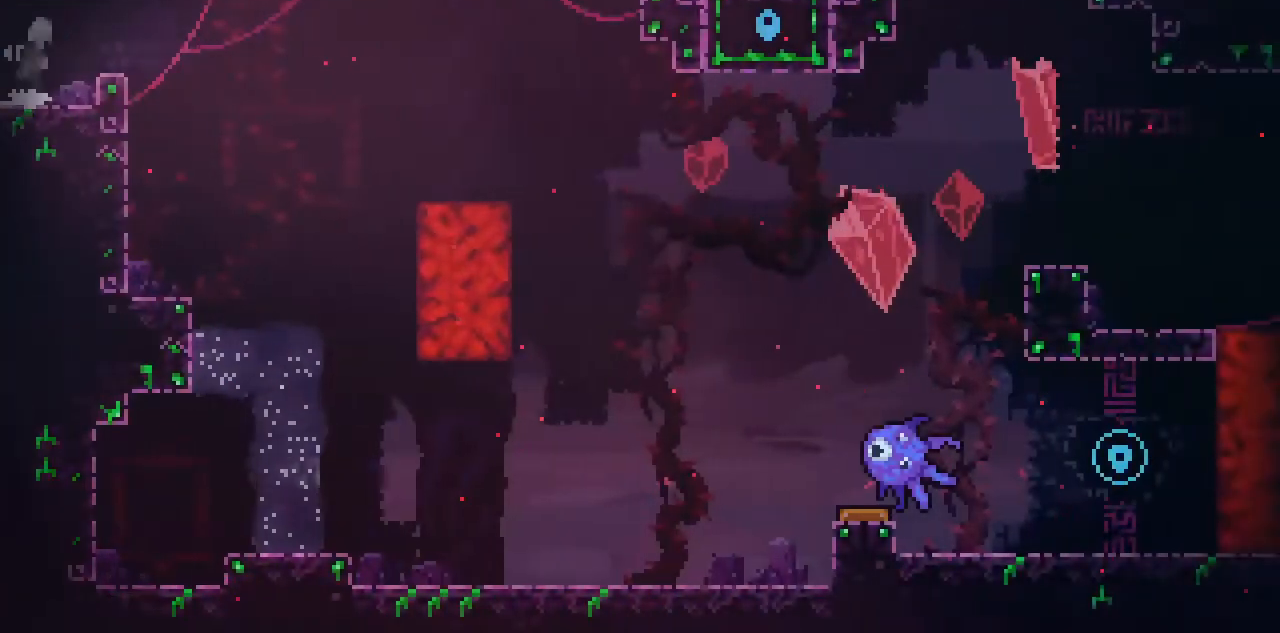
{"keys": ["right"], "events": [[150, "space", "up"], [217, "x", "down"], [417, "x", "up"]]}
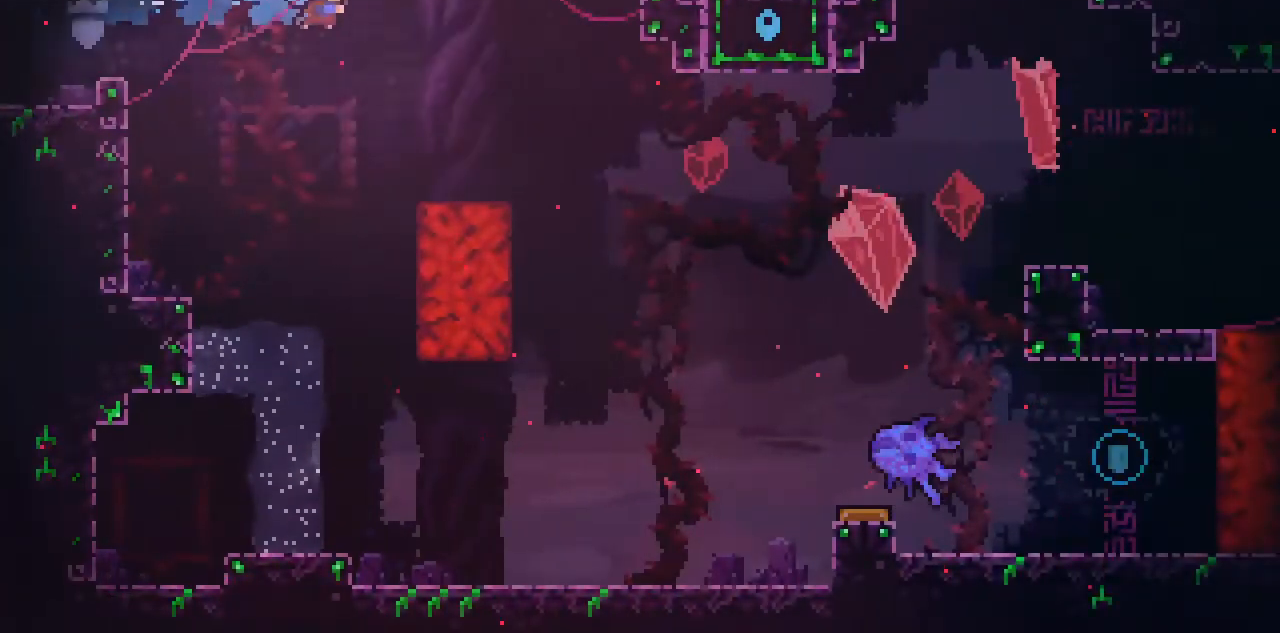
{"keys": ["down", "right", "x"], "events": [[150, "right", "up"], [283, "down", "down"], [283, "right", "down"], [350, "x", "down"]]}
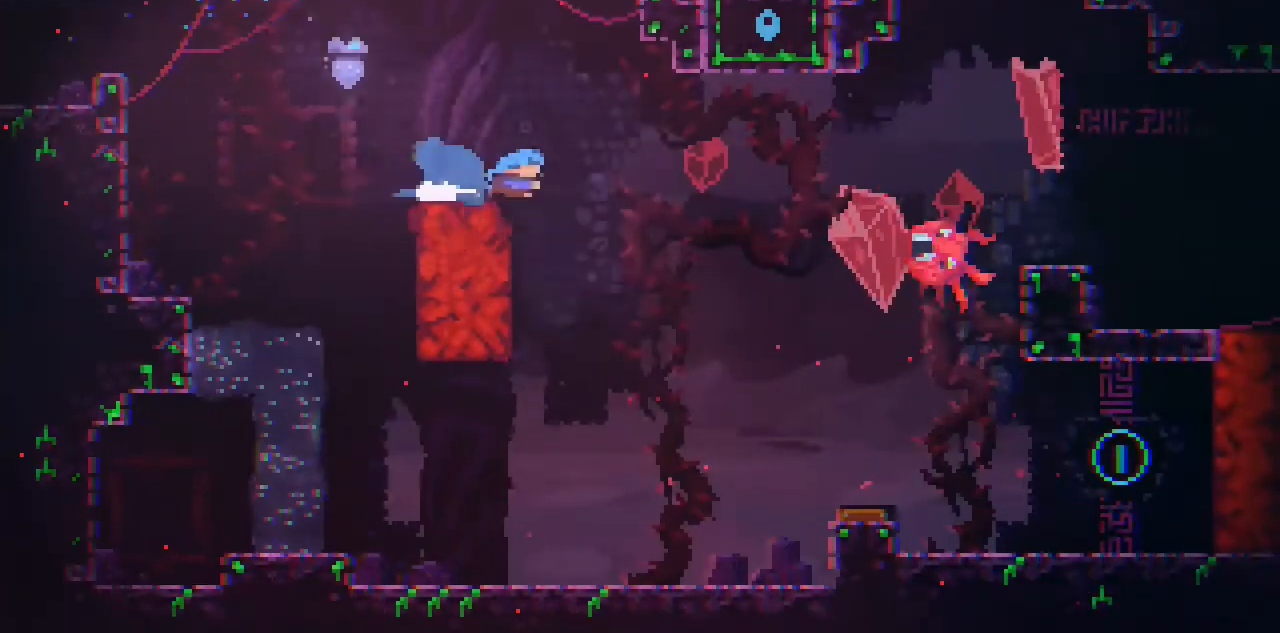
{"keys": ["right", "space"], "events": [[17, "space", "down"], [84, "down", "up"], [117, "x", "up"]]}
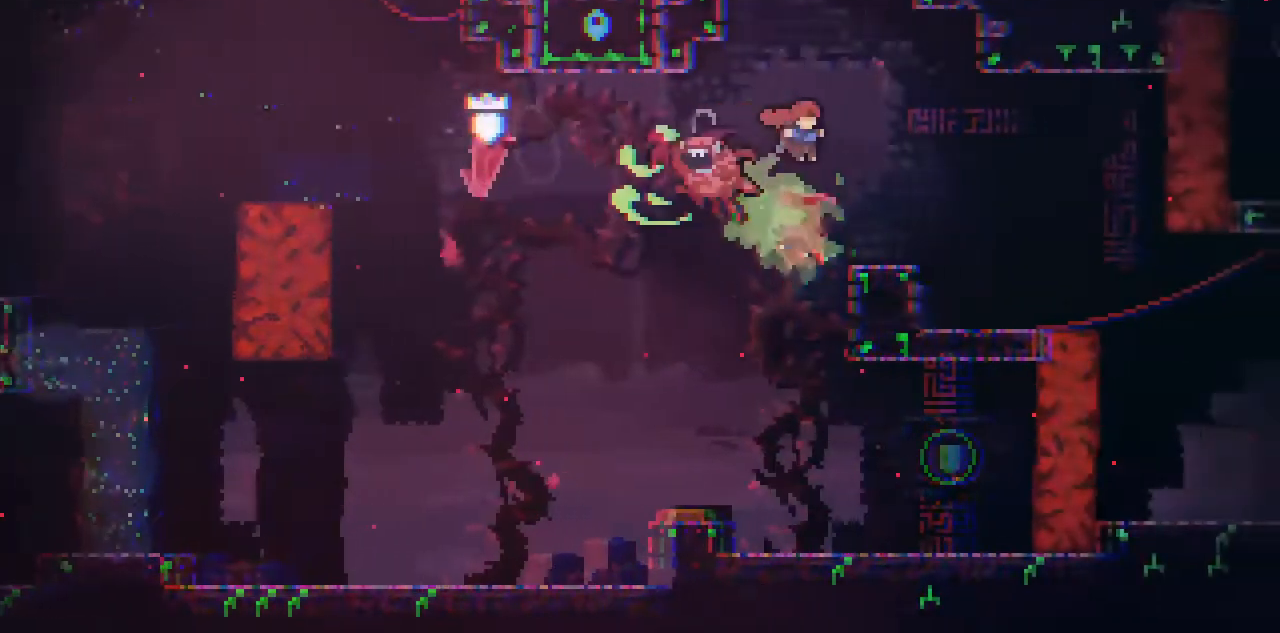
{"keys": ["right"], "events": [[183, "space", "up"], [384, "x", "down"], [450, "x", "up"]]}
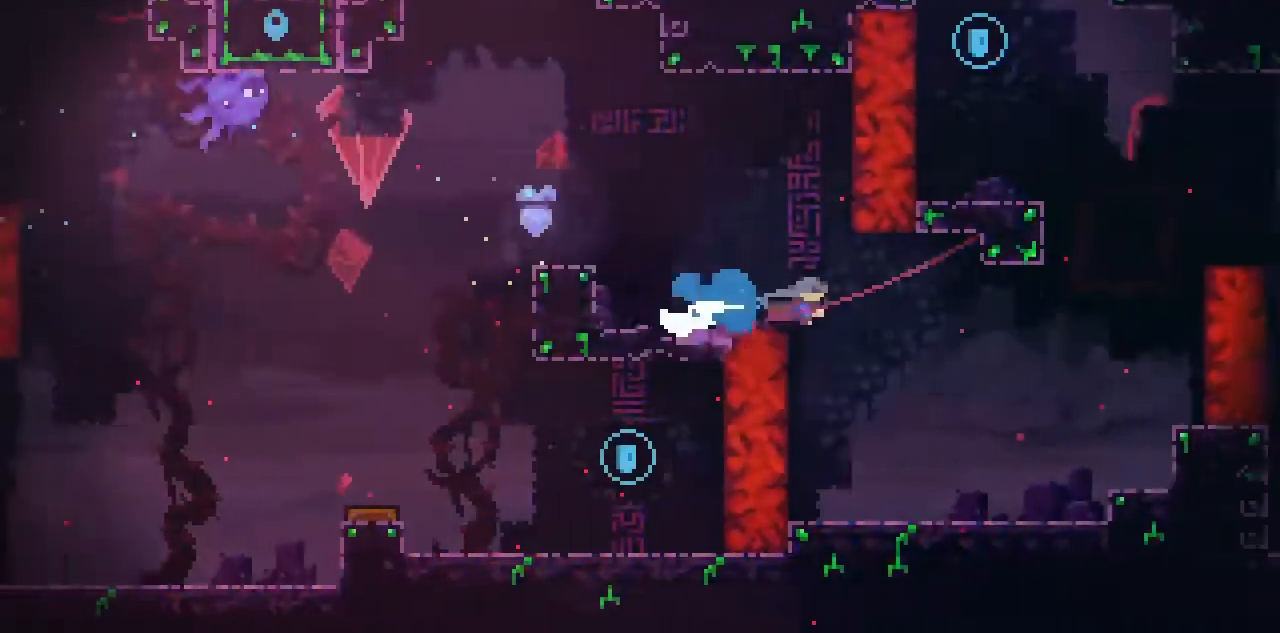
{"keys": ["right", "space"], "events": [[484, "space", "down"]]}
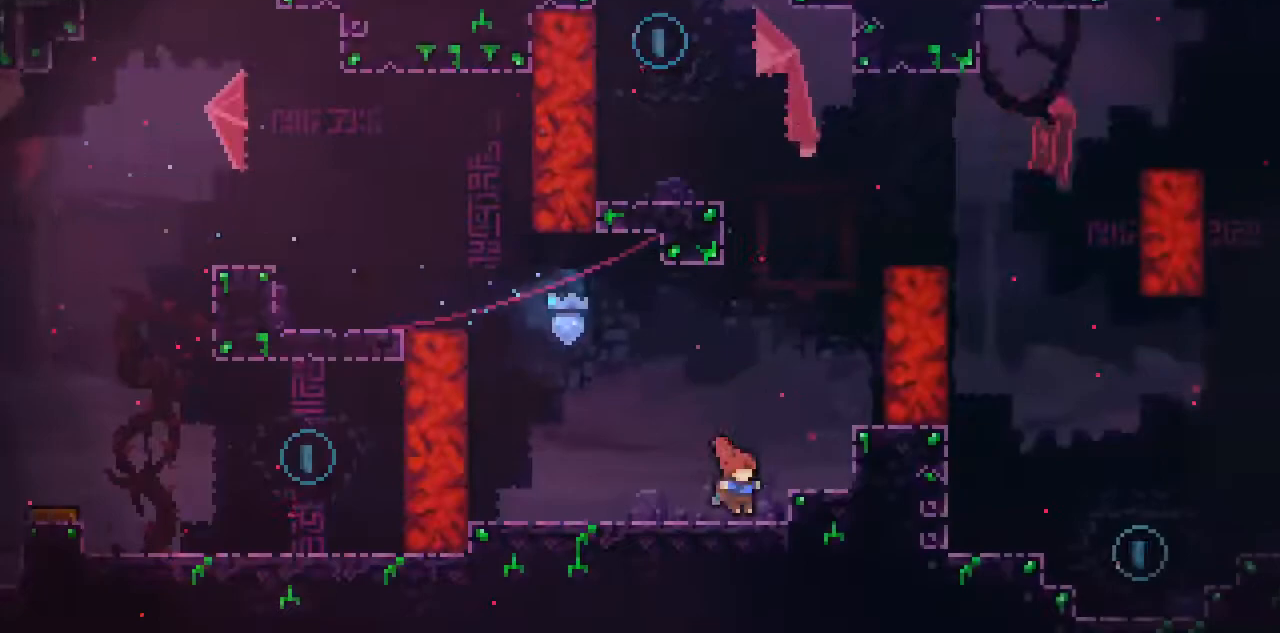
{"keys": ["c", "right", "space"], "events": [[183, "up", "down"], [217, "space", "up"], [217, "x", "down"], [417, "c", "down"], [417, "x", "up"], [450, "space", "down"], [450, "up", "up"]]}
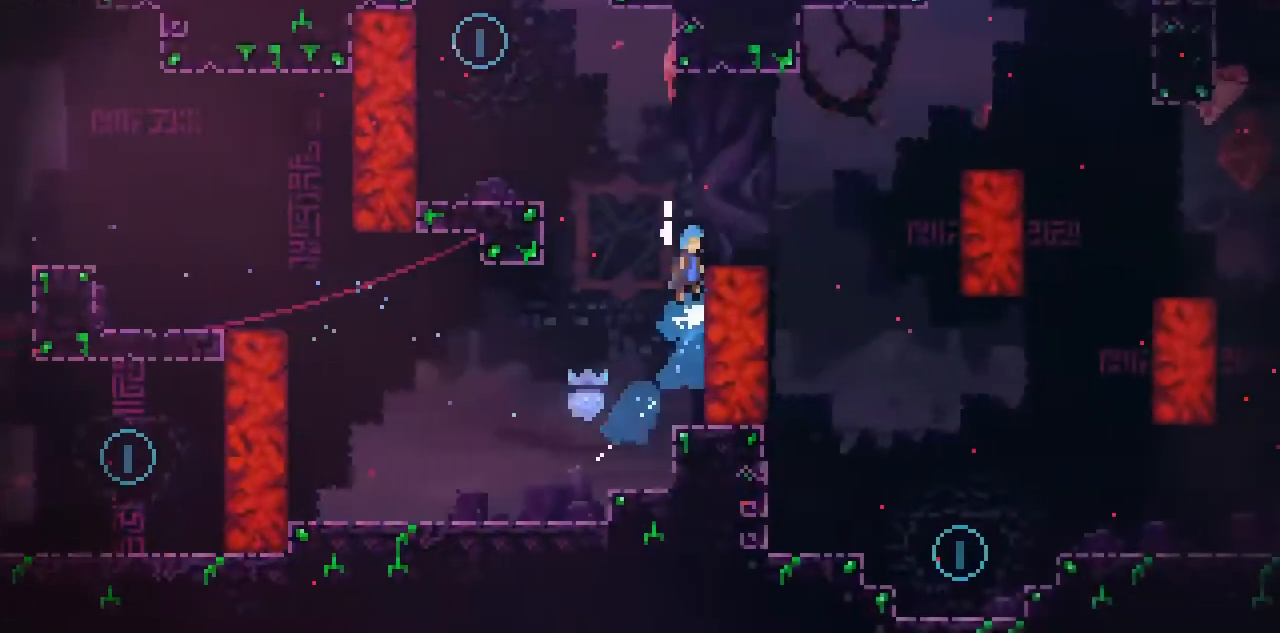
{"keys": ["right"], "events": [[184, "space", "up"], [217, "c", "up"]]}
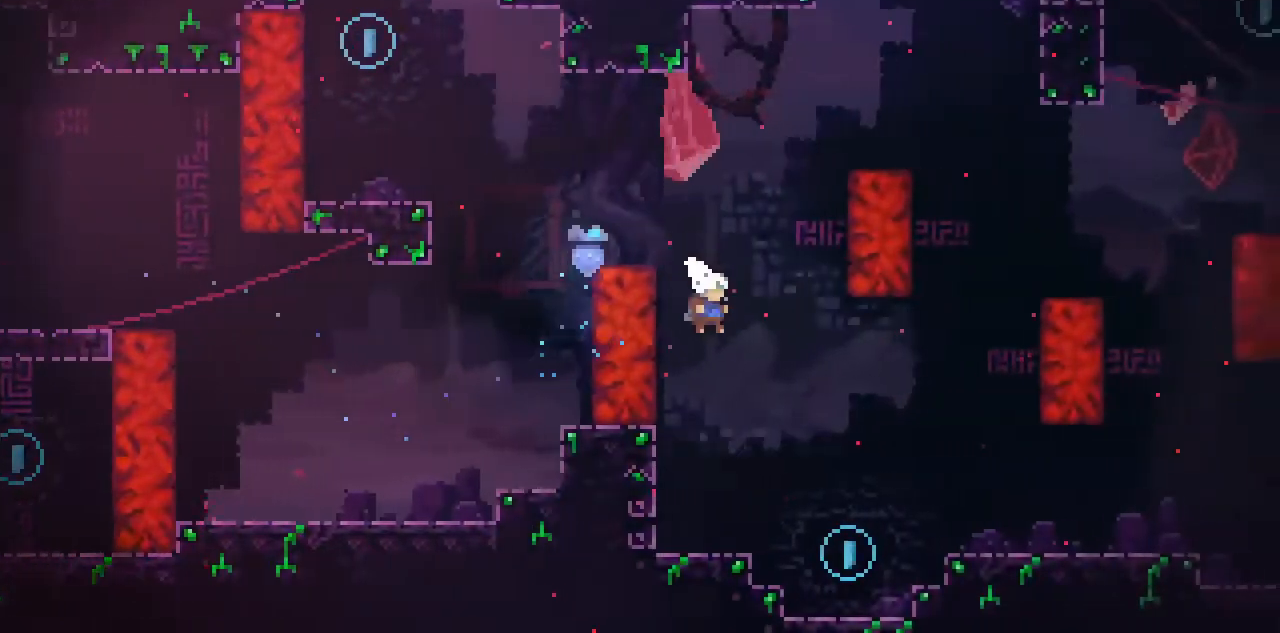
{"keys": ["right", "space"], "events": [[250, "right", "up"], [283, "right", "down"], [384, "space", "down"]]}
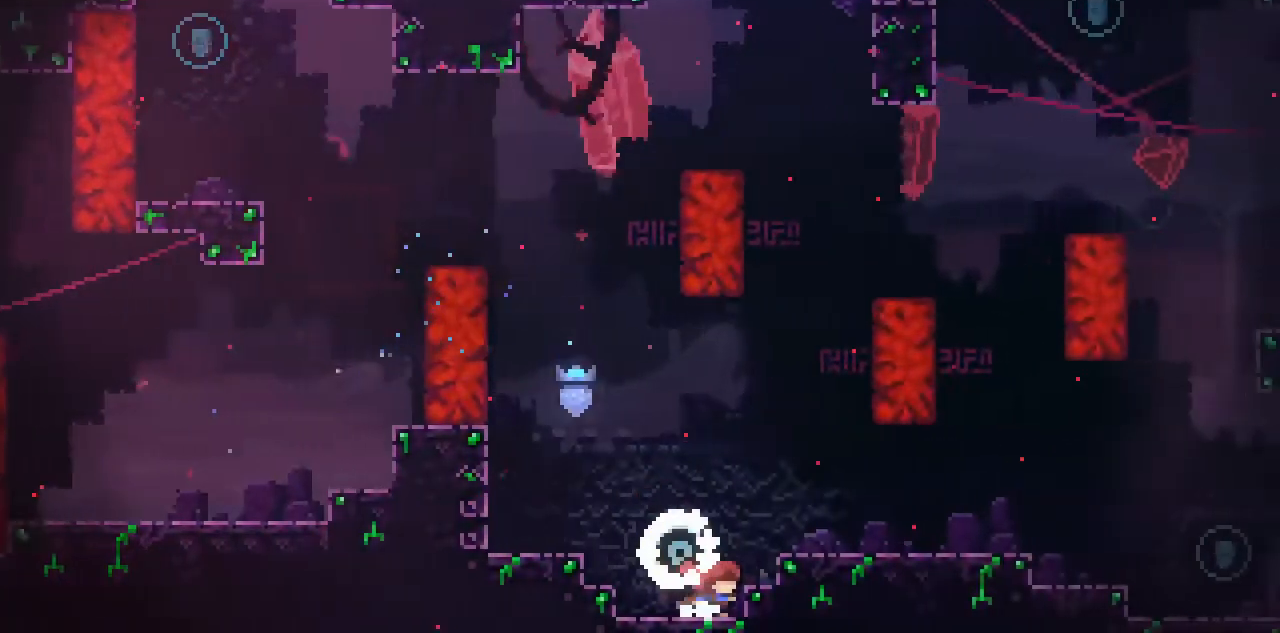
{"keys": ["right"], "events": [[84, "space", "up"], [317, "space", "down"], [484, "space", "up"]]}
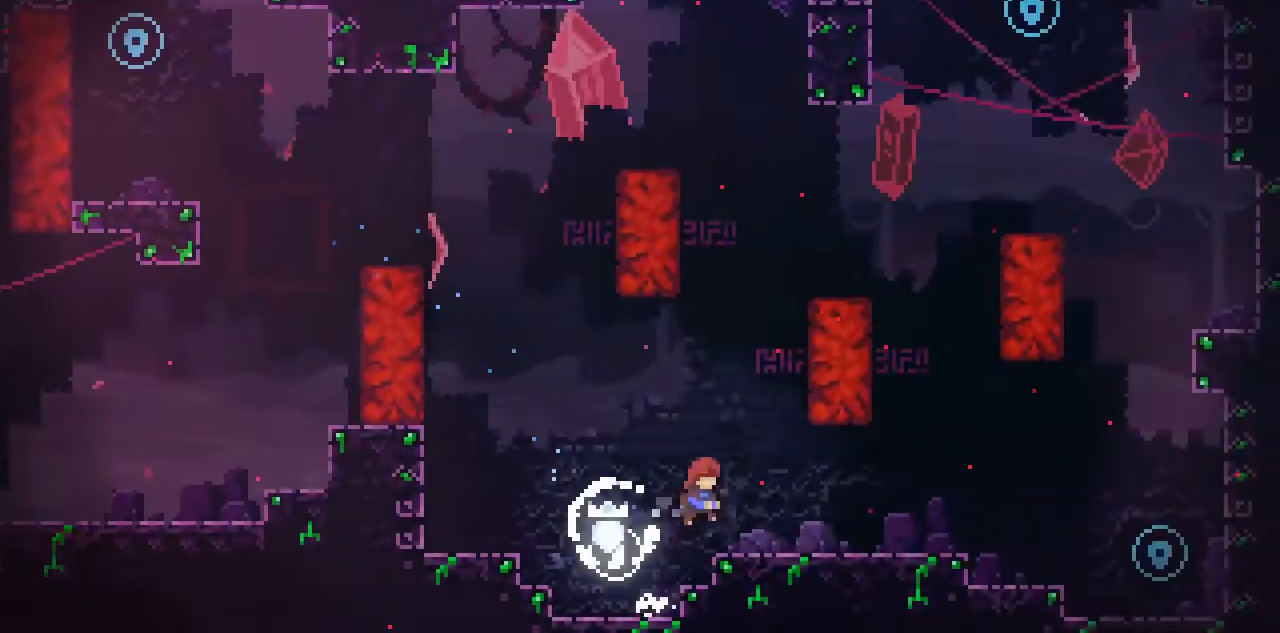
{"keys": ["right"], "events": [[83, "x", "down"], [283, "x", "up"]]}
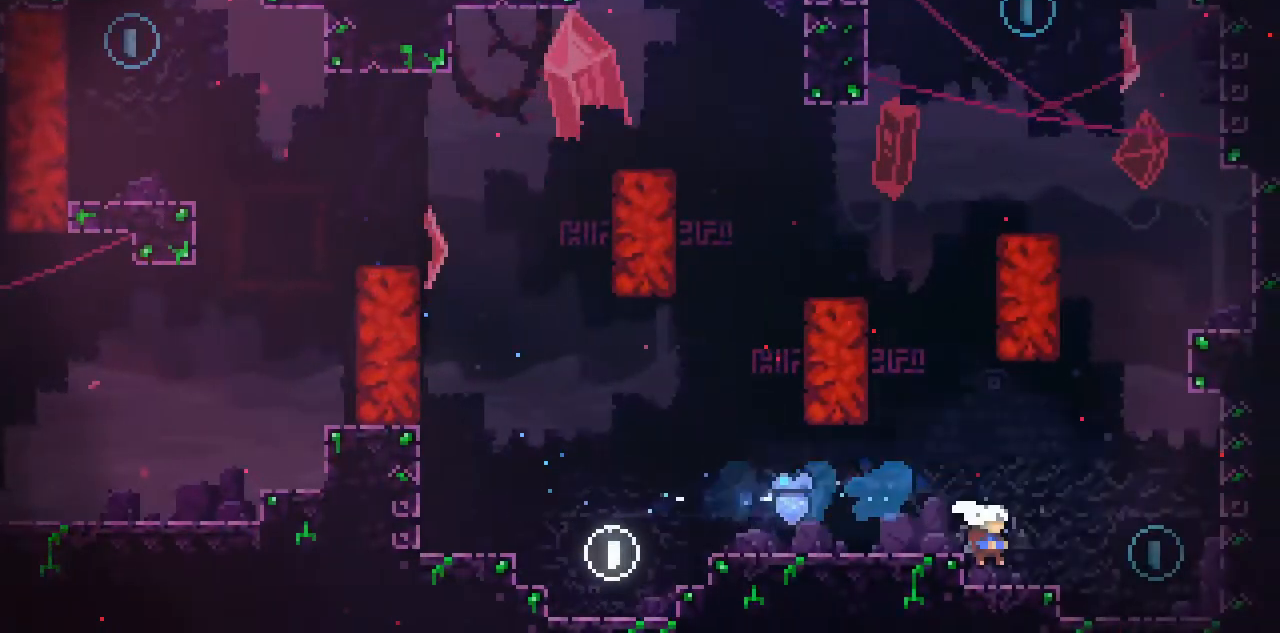
{"keys": ["right"], "events": []}